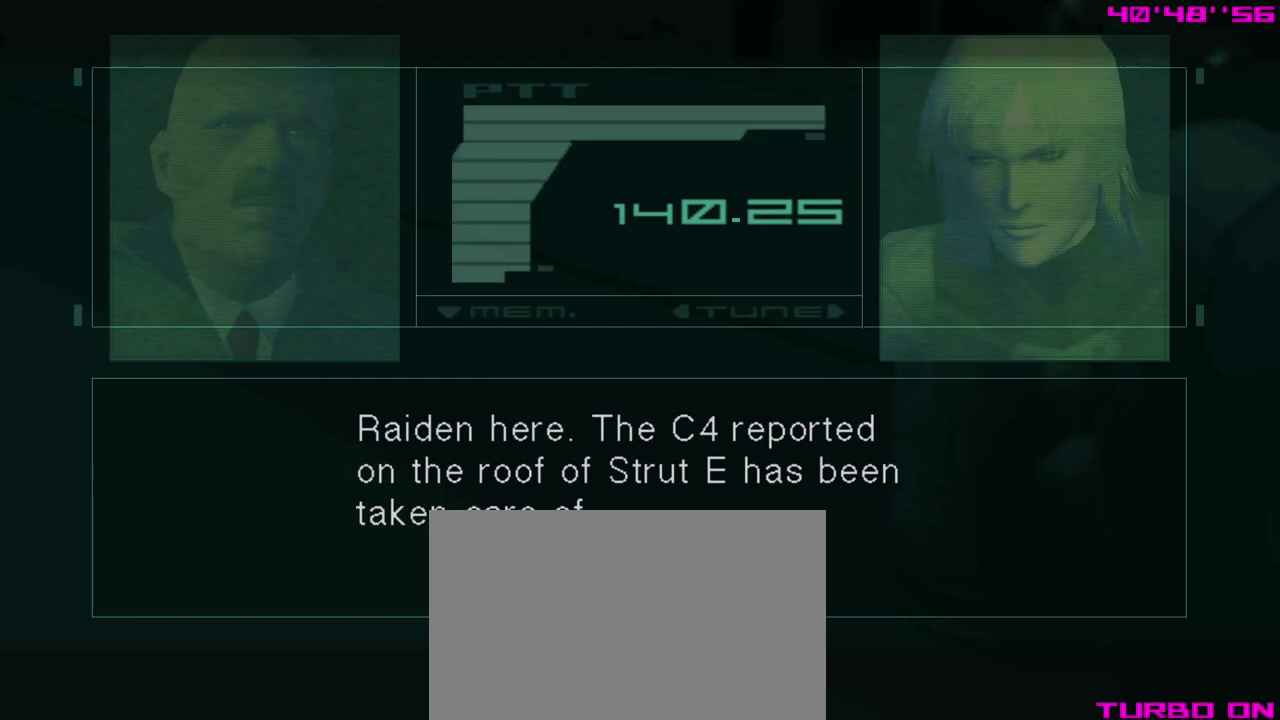
Gameplay with a controller (Xbox layout); each line is a JSON object with the inputs held at the frame after it (dt_ms = milliseconds from this image to that frame). "events" lists button and stick changes between this image and that frame as [ms after this image, input, new state], when the widget could be followed in between. Not read: right_stick.
{"dt_ms": 500, "buttons": ["A"], "left_stick": "center", "events": [[483, "A", "down"]]}
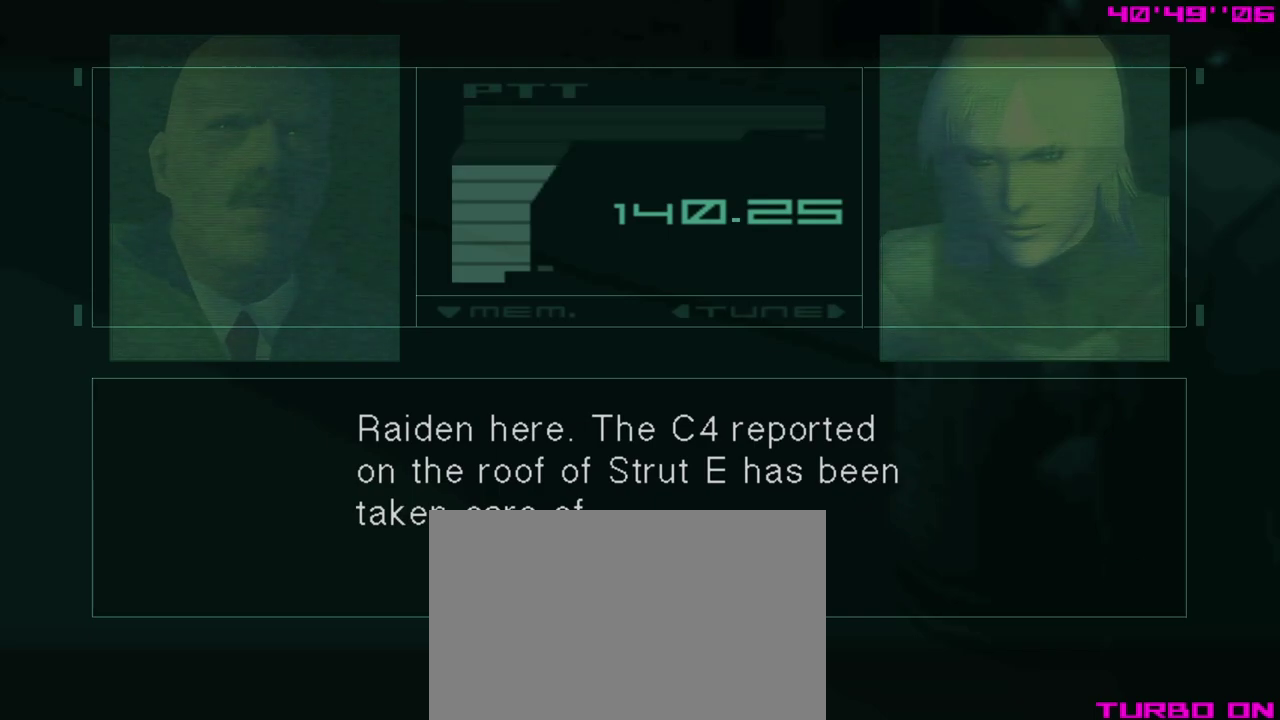
{"dt_ms": 500, "buttons": ["A"], "left_stick": "center", "events": []}
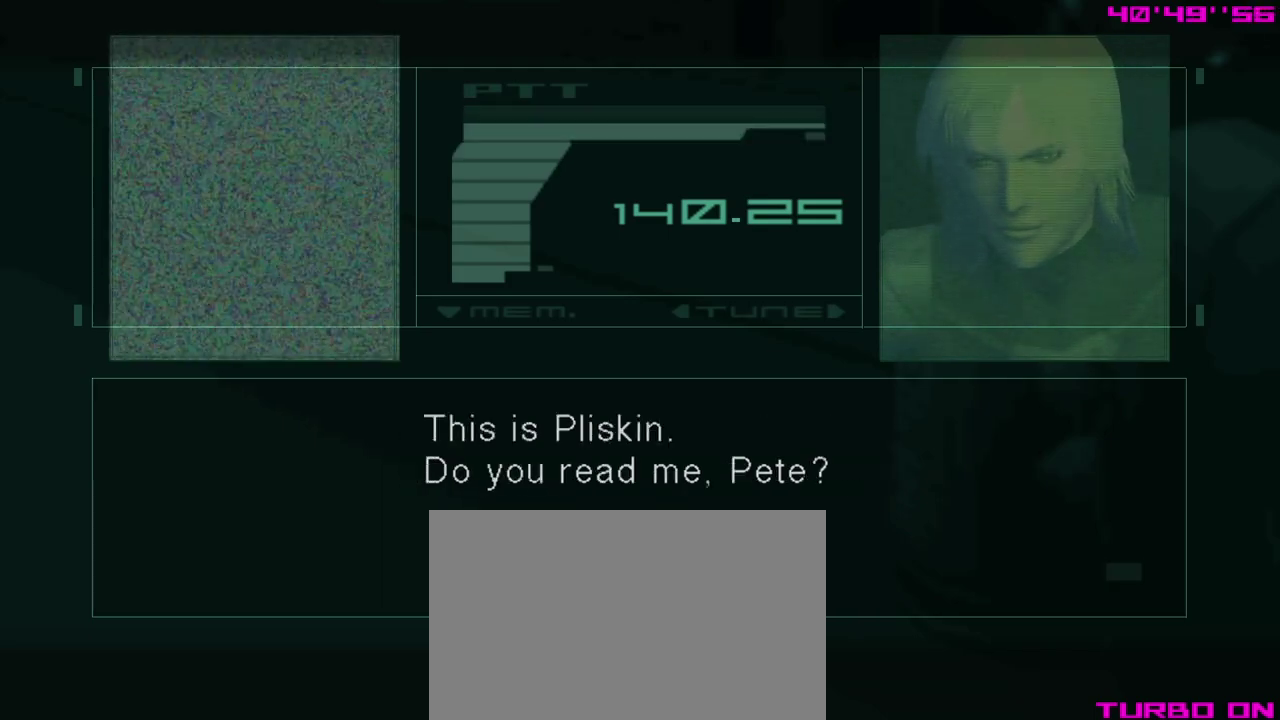
{"dt_ms": 500, "buttons": ["A"], "left_stick": "center", "events": [[300, "X", "down"], [417, "X", "up"]]}
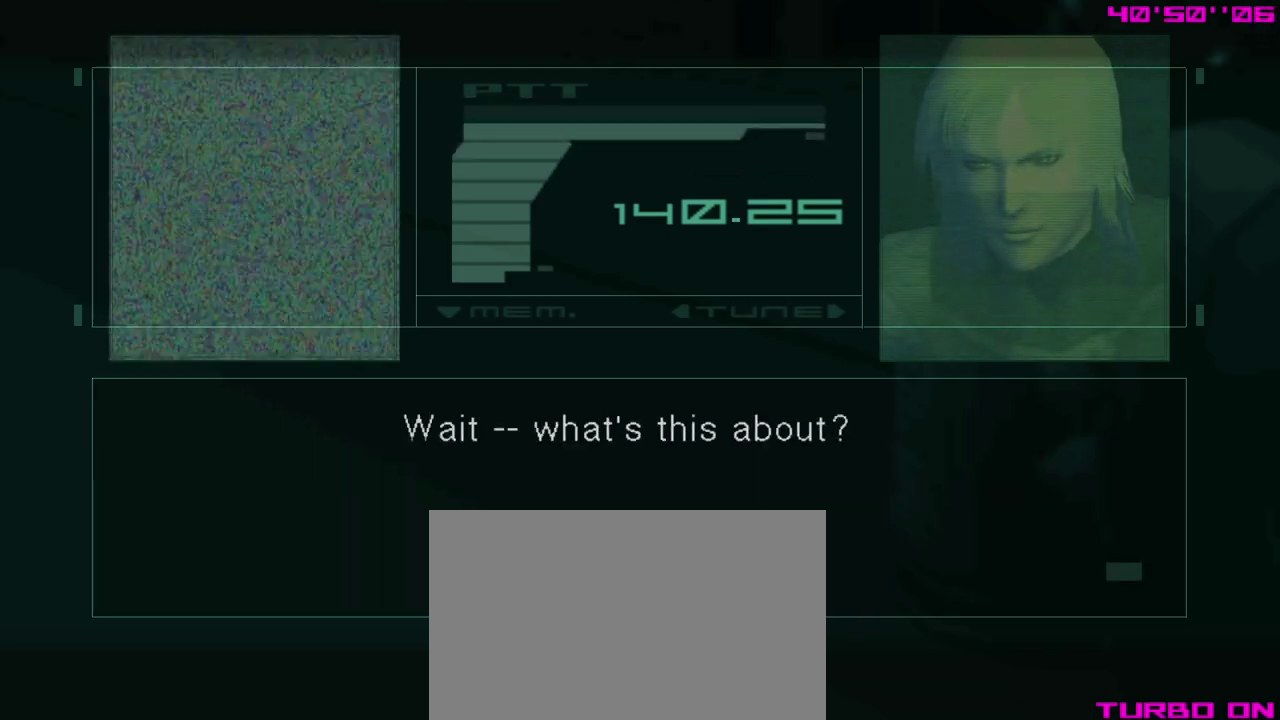
{"dt_ms": 500, "buttons": ["A"], "left_stick": "center", "events": [[150, "X", "down"], [250, "X", "up"], [400, "X", "down"], [500, "X", "up"]]}
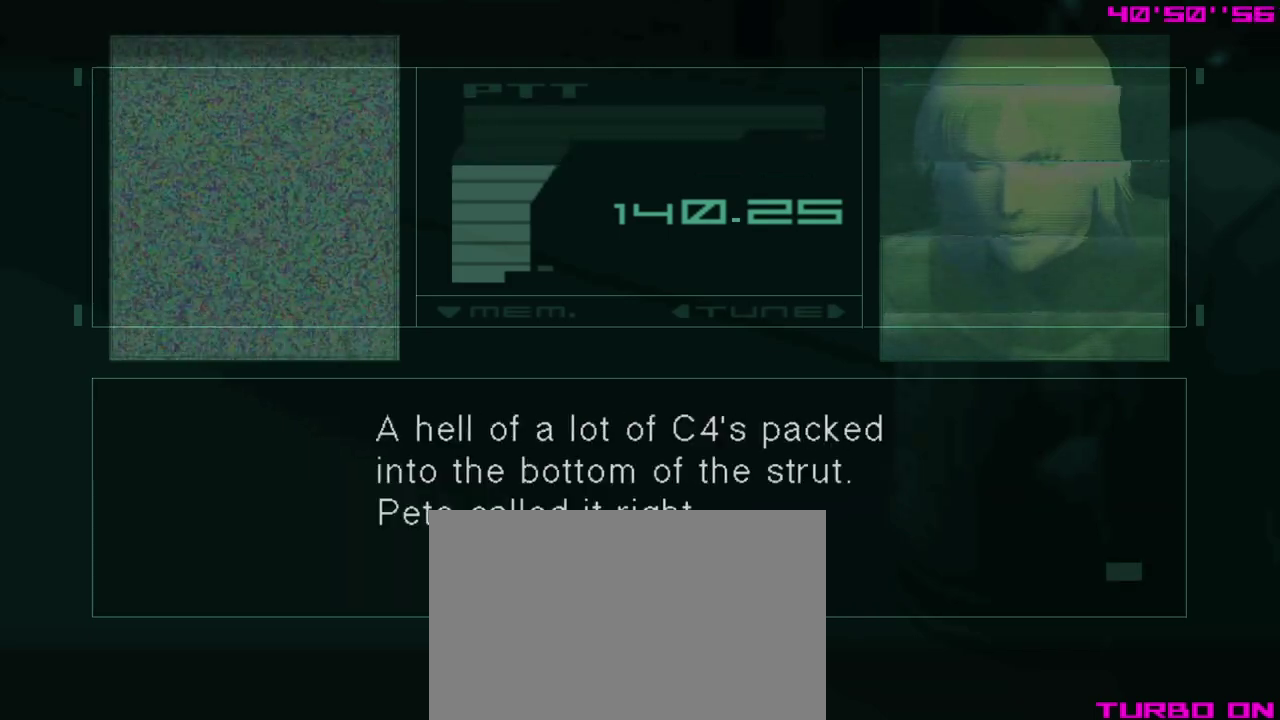
{"dt_ms": 300, "buttons": ["A", "X"], "left_stick": "center", "events": [[250, "X", "down"]]}
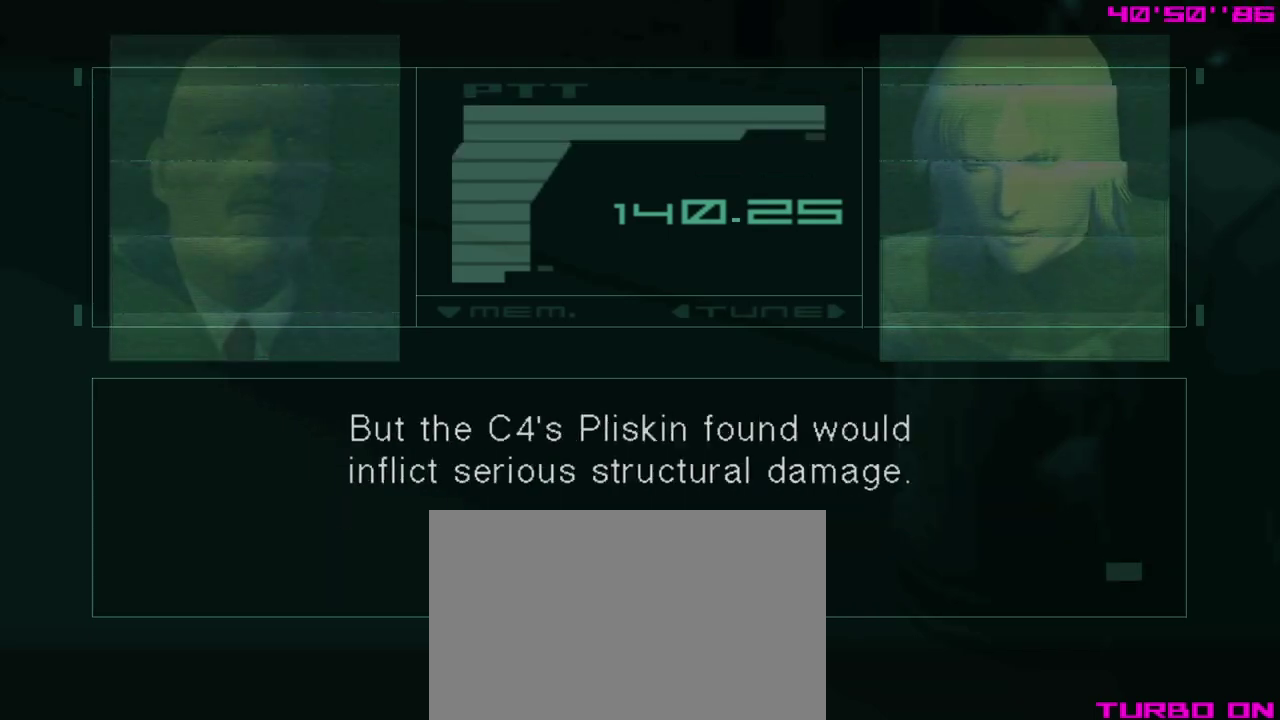
{"dt_ms": 700, "buttons": [], "left_stick": "center", "events": [[67, "X", "up"], [483, "A", "up"]]}